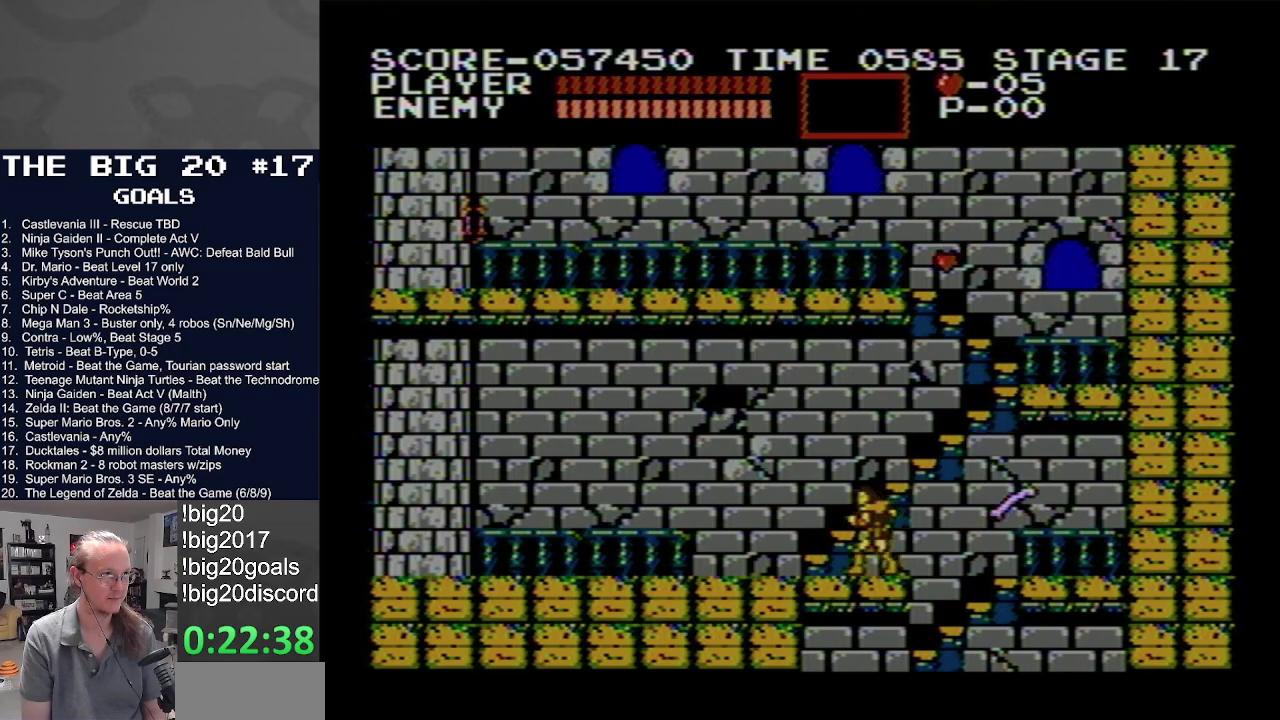
Gameplay with a controller (Nintendo layout); each line is a JSON object with the inputs held at the frame after it. "events" lists button and stick changes between this image and that frame as [ms after this image, input, new state], when the widget could be followed in between. Not read: L3 R3.
{"buttons": ["DPAD_UP"], "events": [[133, "DPAD_UP", "down"], [183, "DPAD_LEFT", "up"]]}
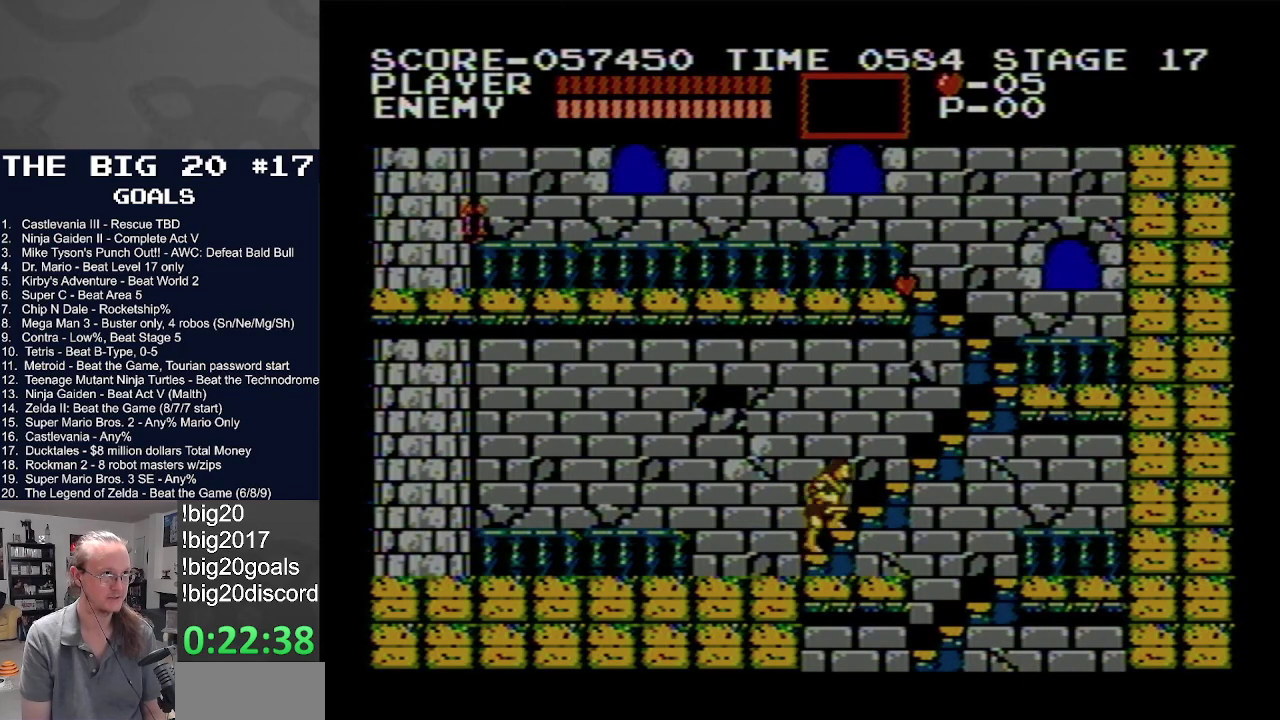
{"buttons": ["DPAD_UP"], "events": []}
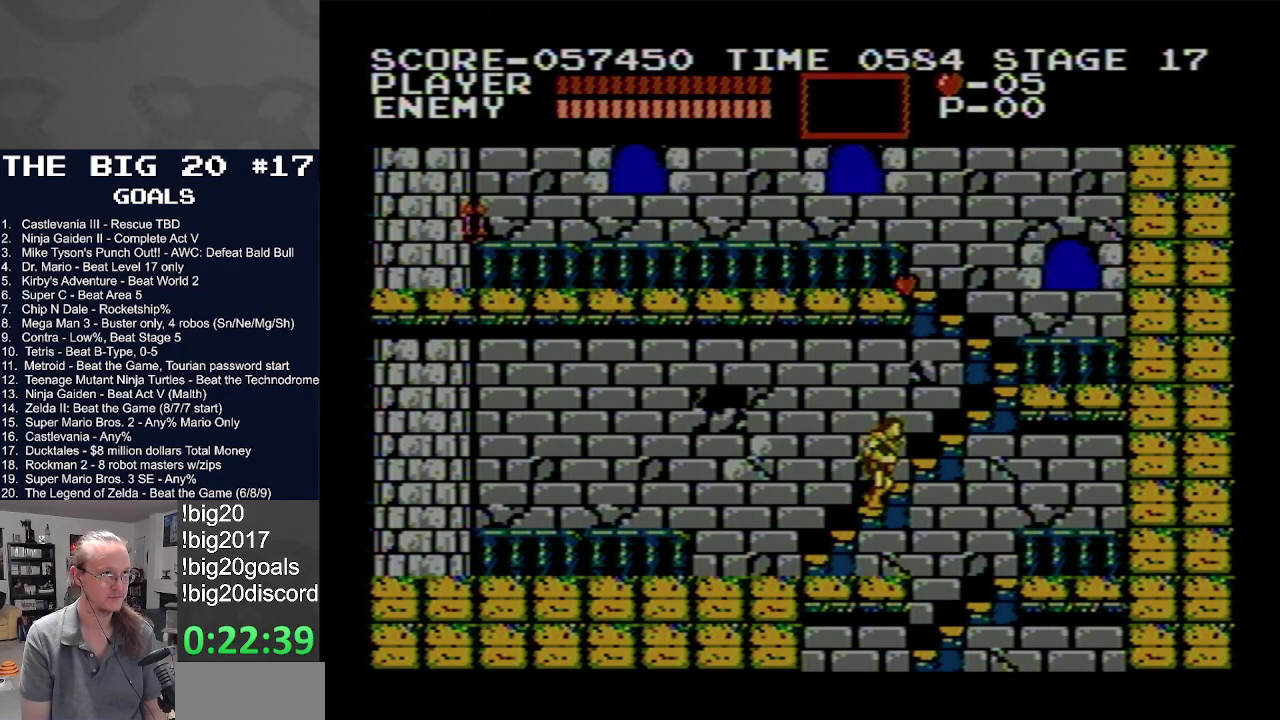
{"buttons": ["DPAD_UP"], "events": []}
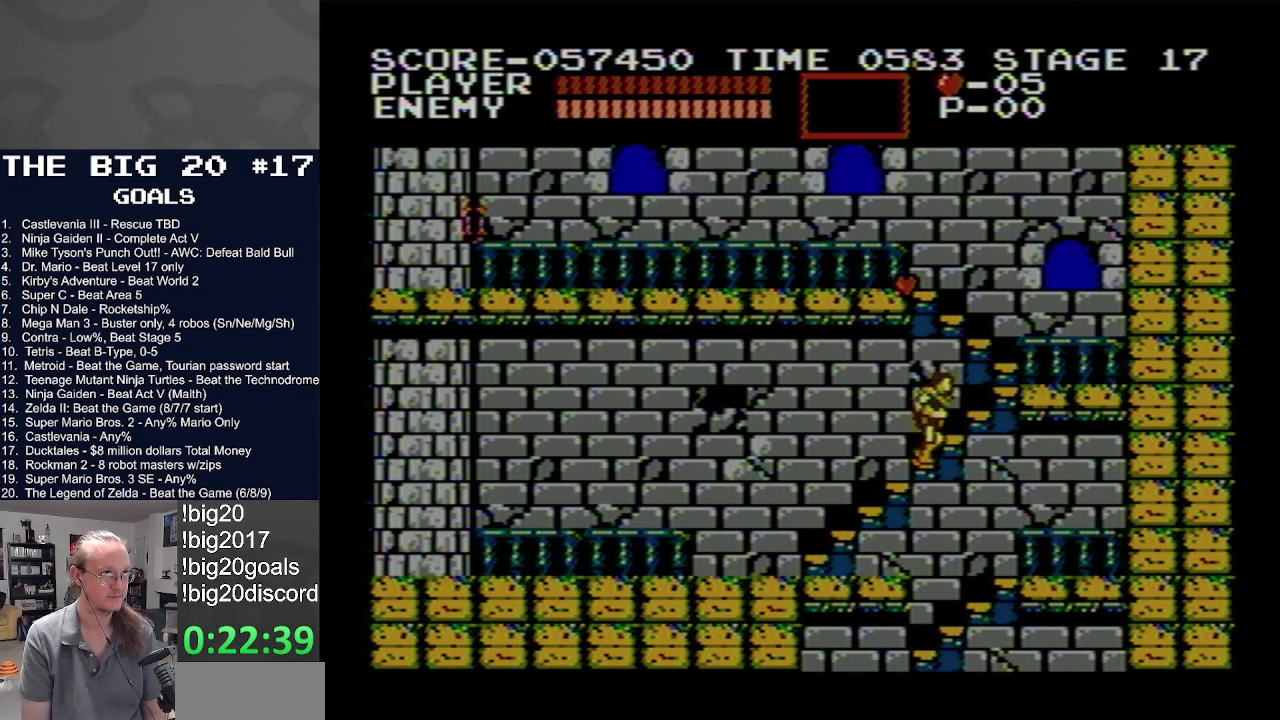
{"buttons": ["DPAD_UP"], "events": []}
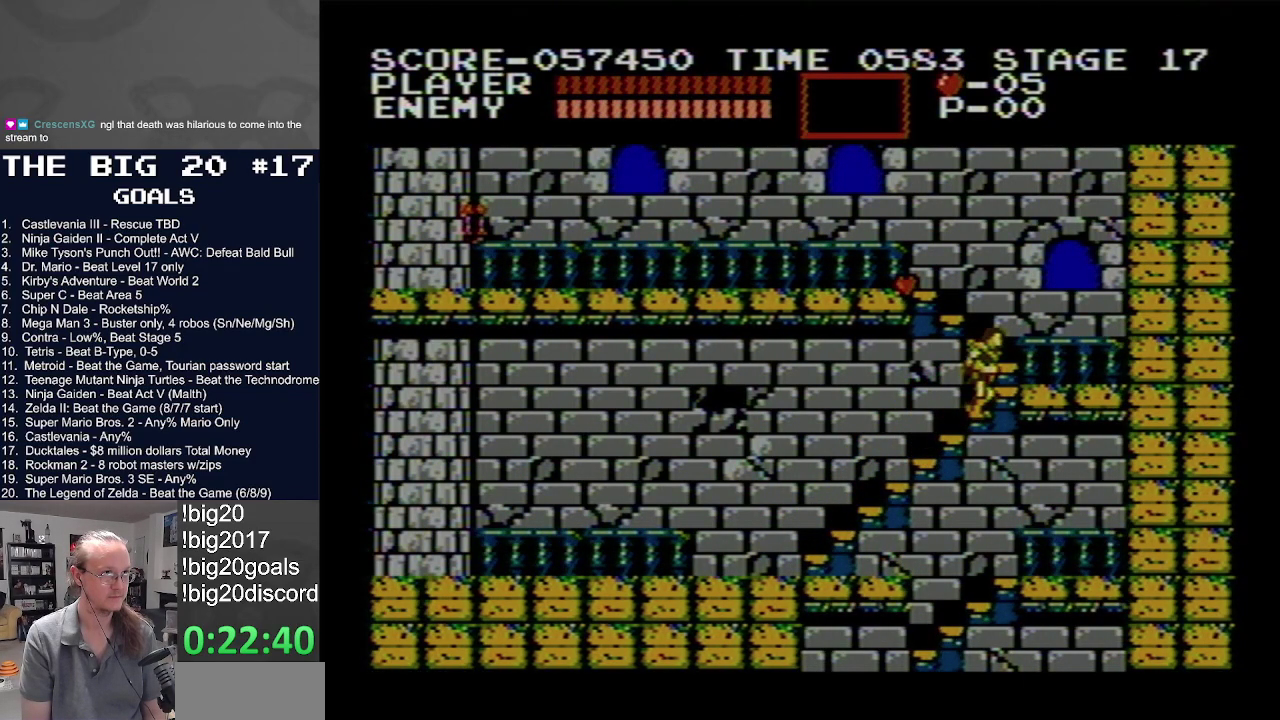
{"buttons": ["DPAD_UP", "DPAD_LEFT"], "events": [[150, "DPAD_LEFT", "down"]]}
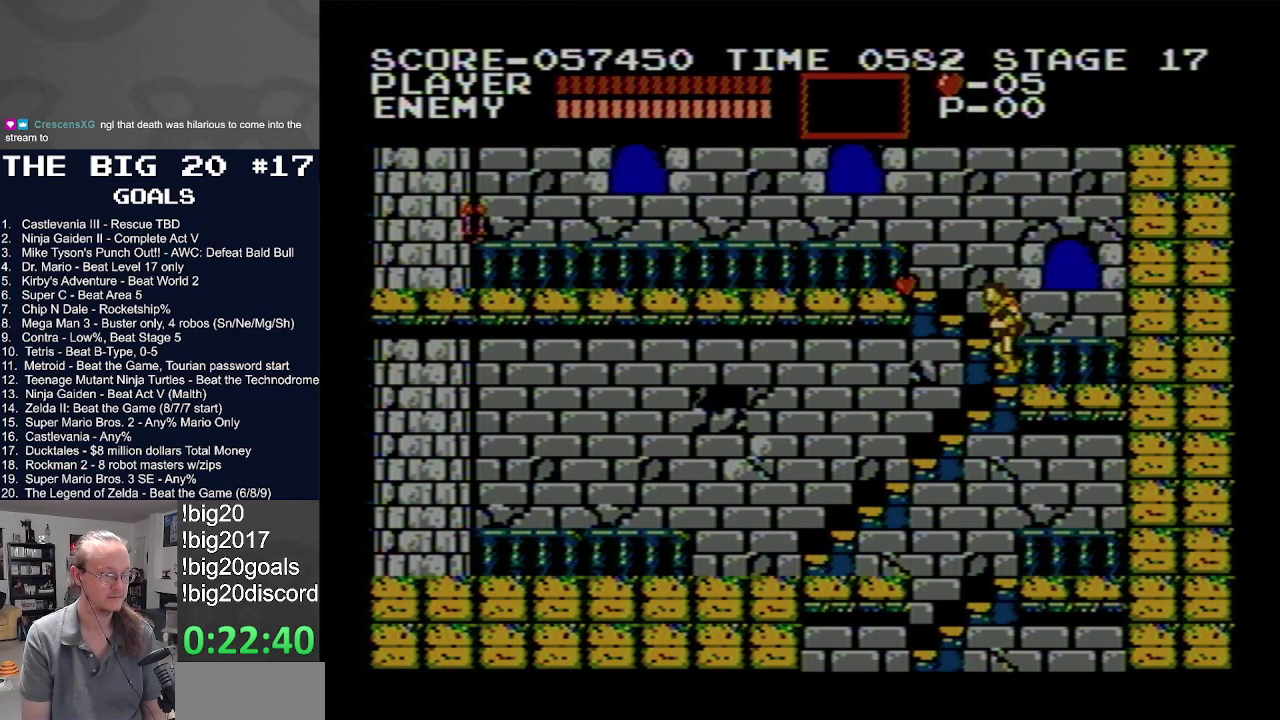
{"buttons": ["DPAD_UP", "DPAD_LEFT"], "events": []}
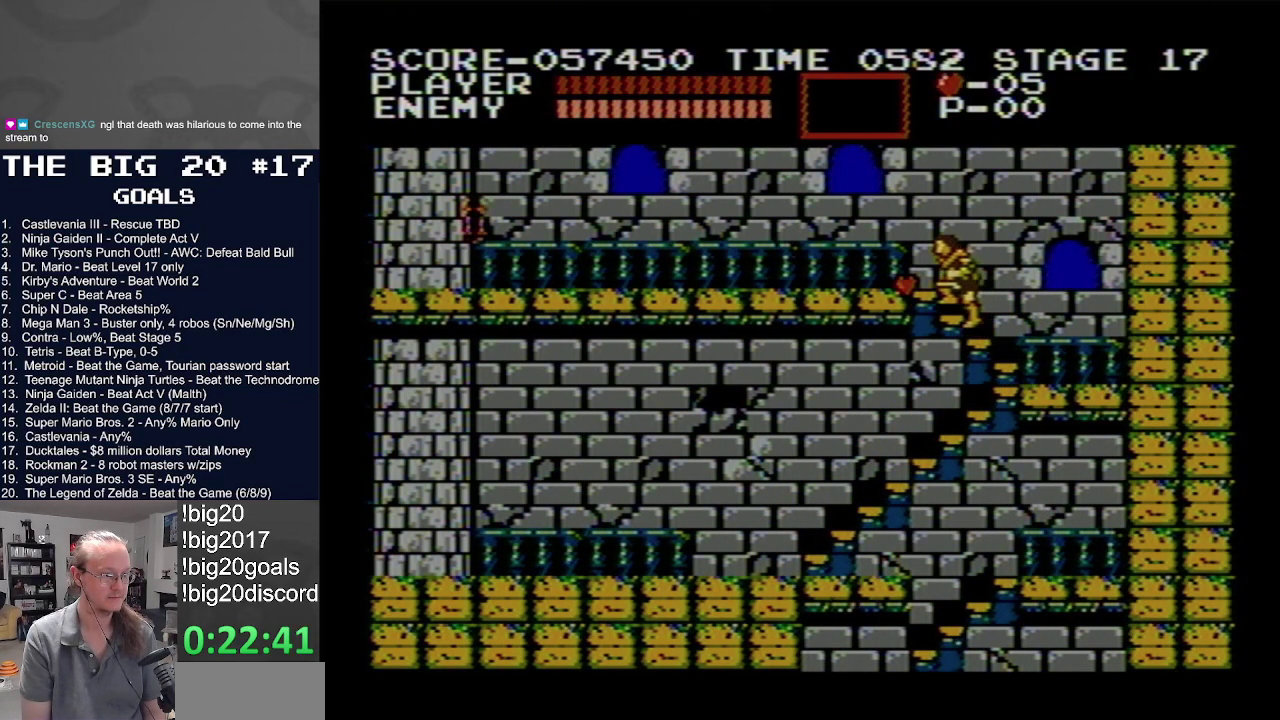
{"buttons": ["DPAD_LEFT"], "events": [[383, "DPAD_UP", "up"]]}
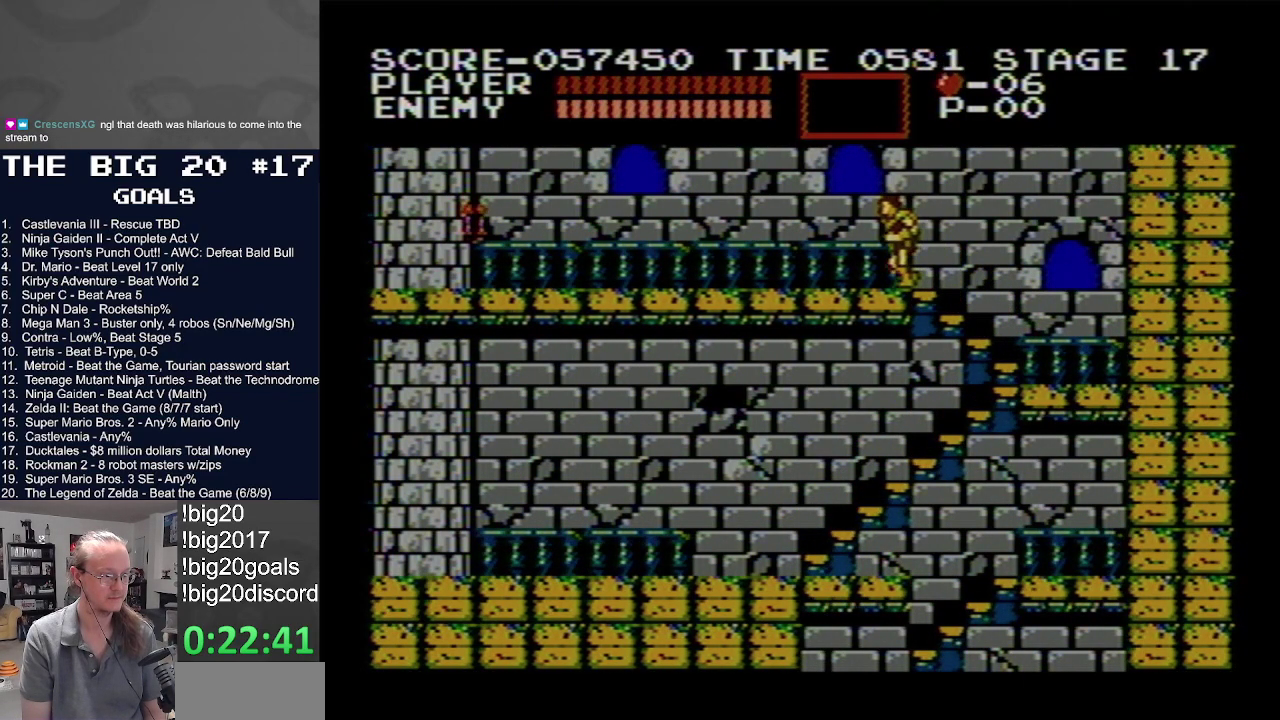
{"buttons": ["DPAD_LEFT"], "events": []}
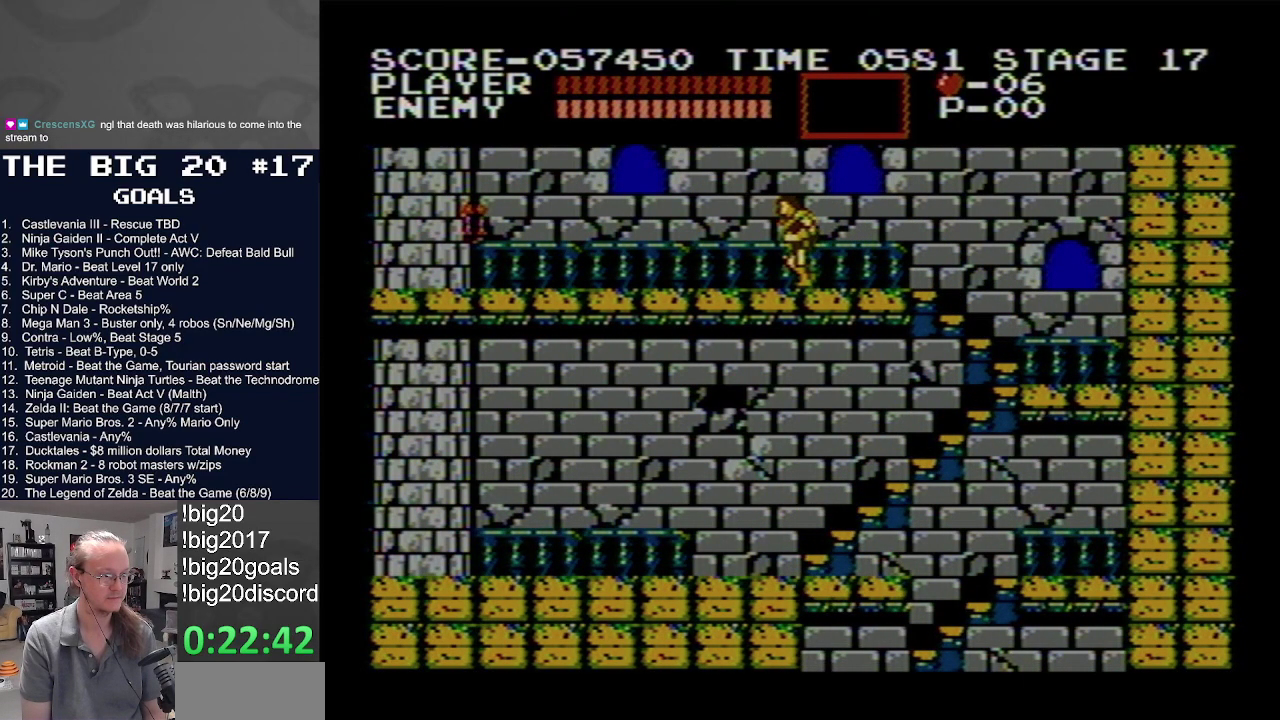
{"buttons": ["DPAD_LEFT"], "events": []}
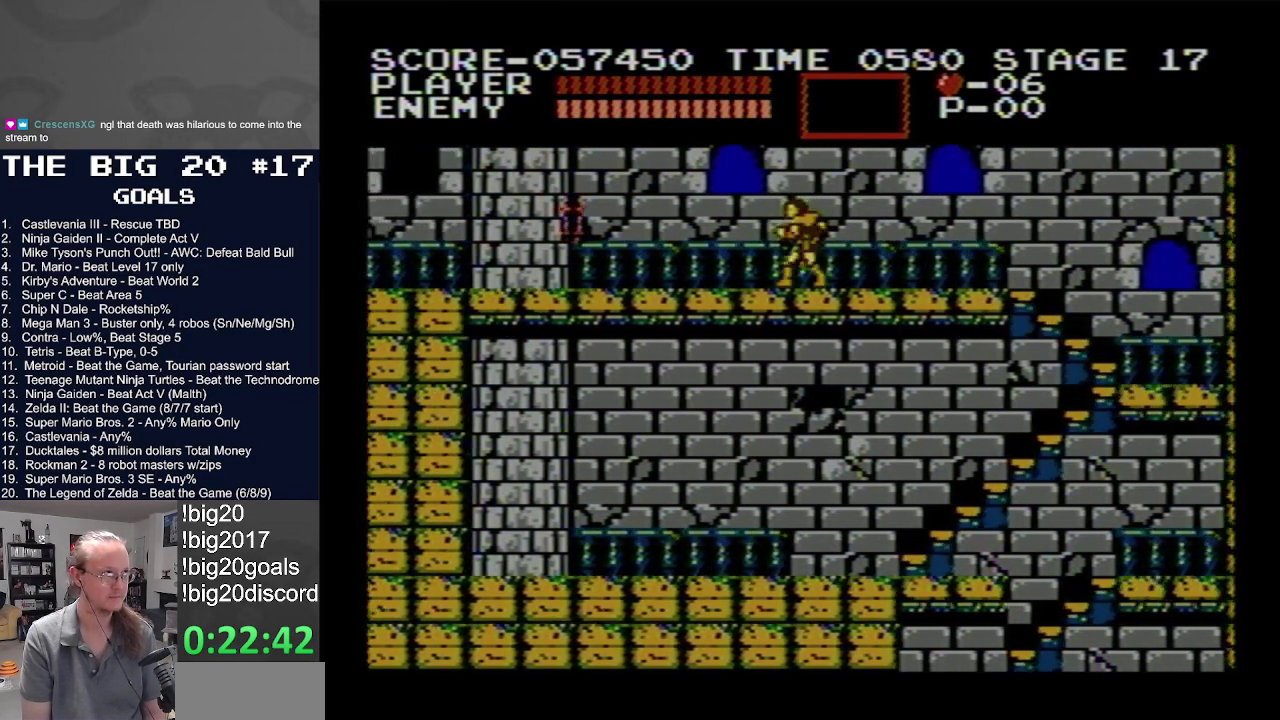
{"buttons": ["DPAD_LEFT"], "events": []}
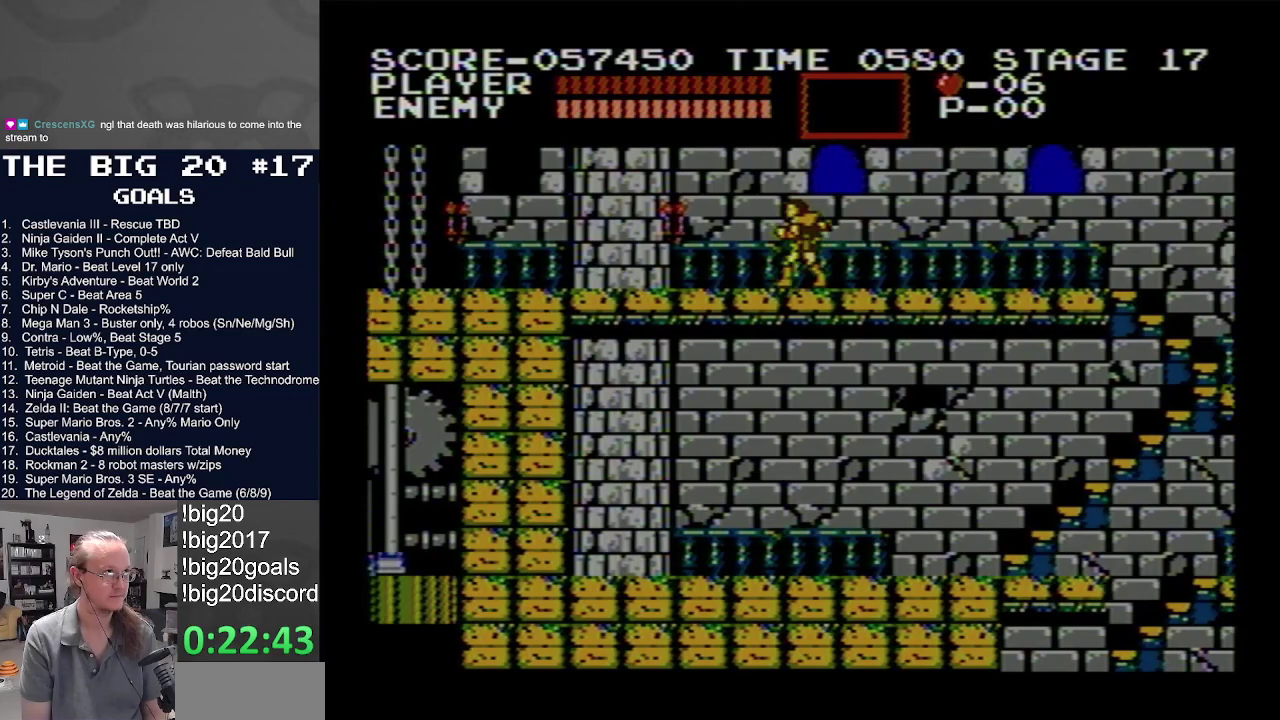
{"buttons": ["DPAD_LEFT"], "events": [[50, "B", "down"], [250, "B", "up"]]}
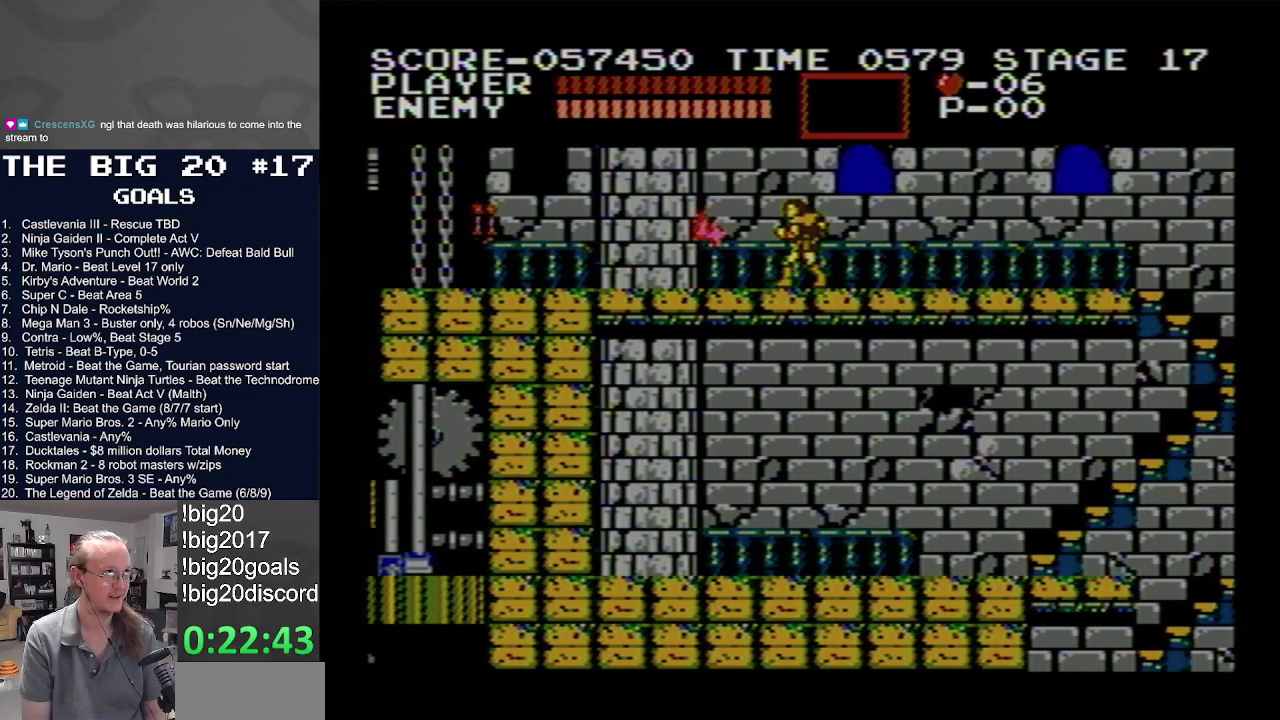
{"buttons": ["DPAD_LEFT"], "events": []}
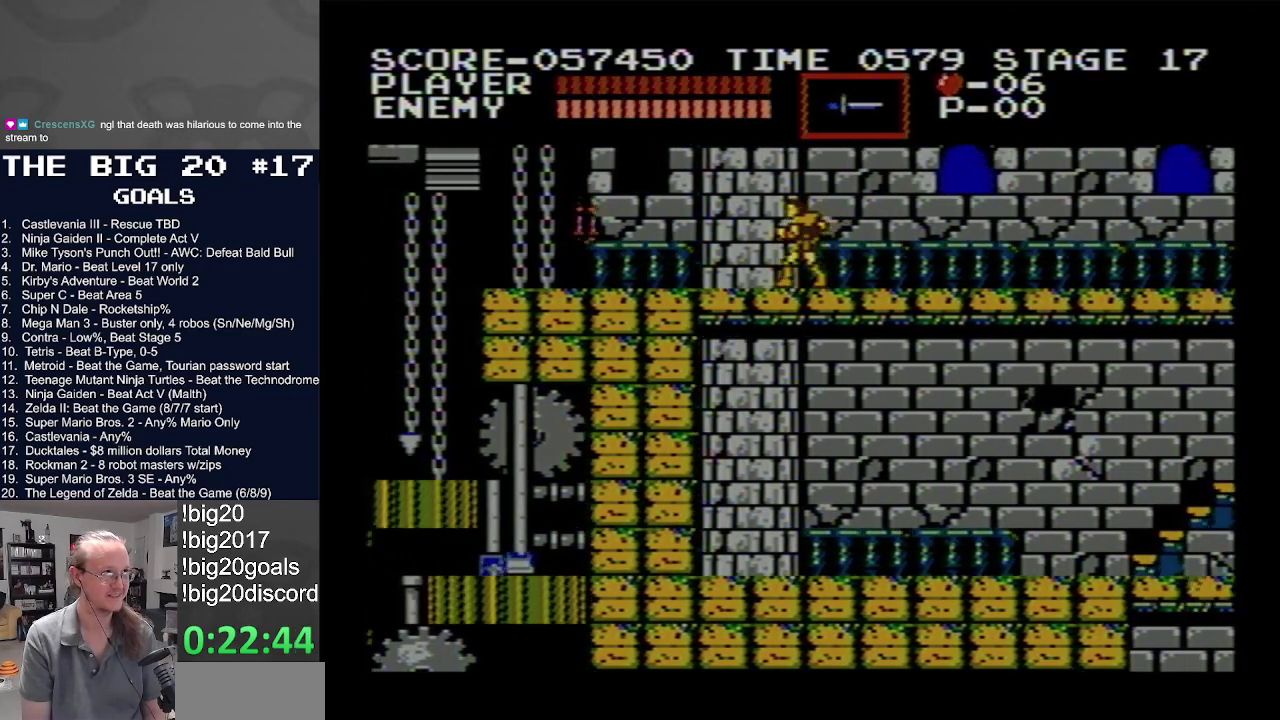
{"buttons": ["DPAD_LEFT"], "events": []}
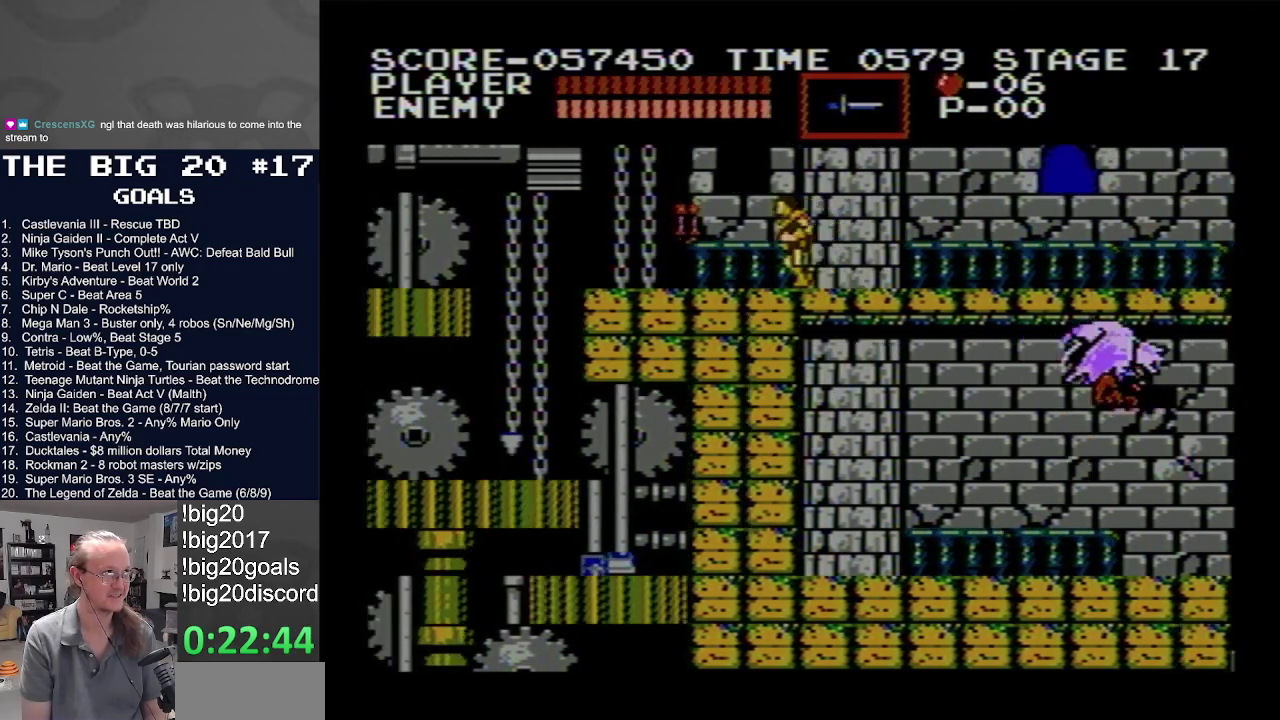
{"buttons": ["DPAD_LEFT"], "events": [[100, "B", "down"], [300, "B", "up"]]}
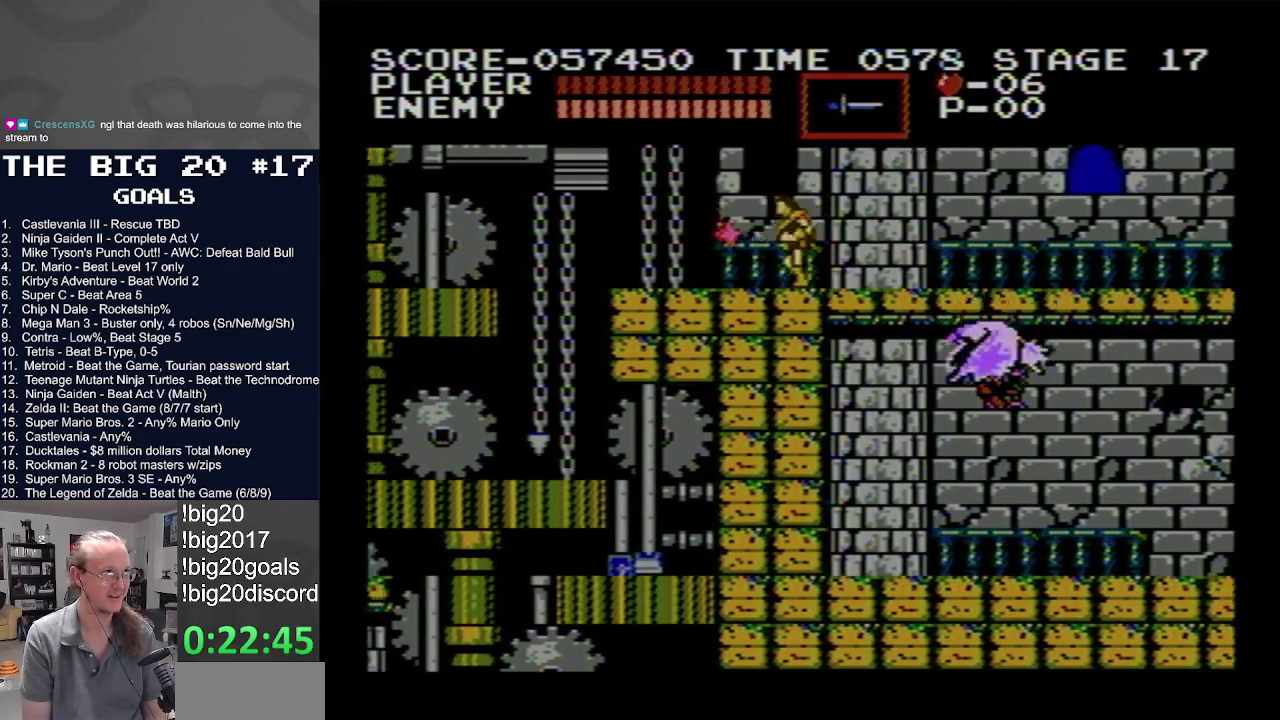
{"buttons": ["DPAD_LEFT"], "events": []}
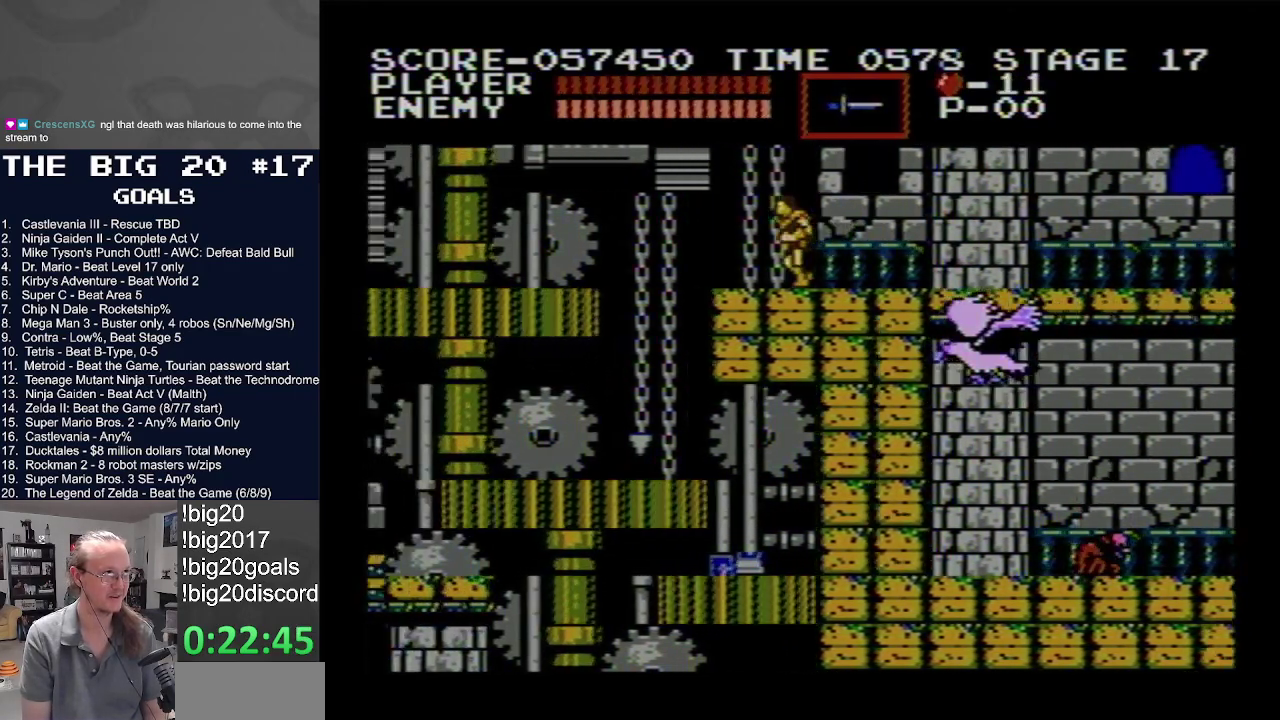
{"buttons": [], "events": [[300, "DPAD_LEFT", "up"]]}
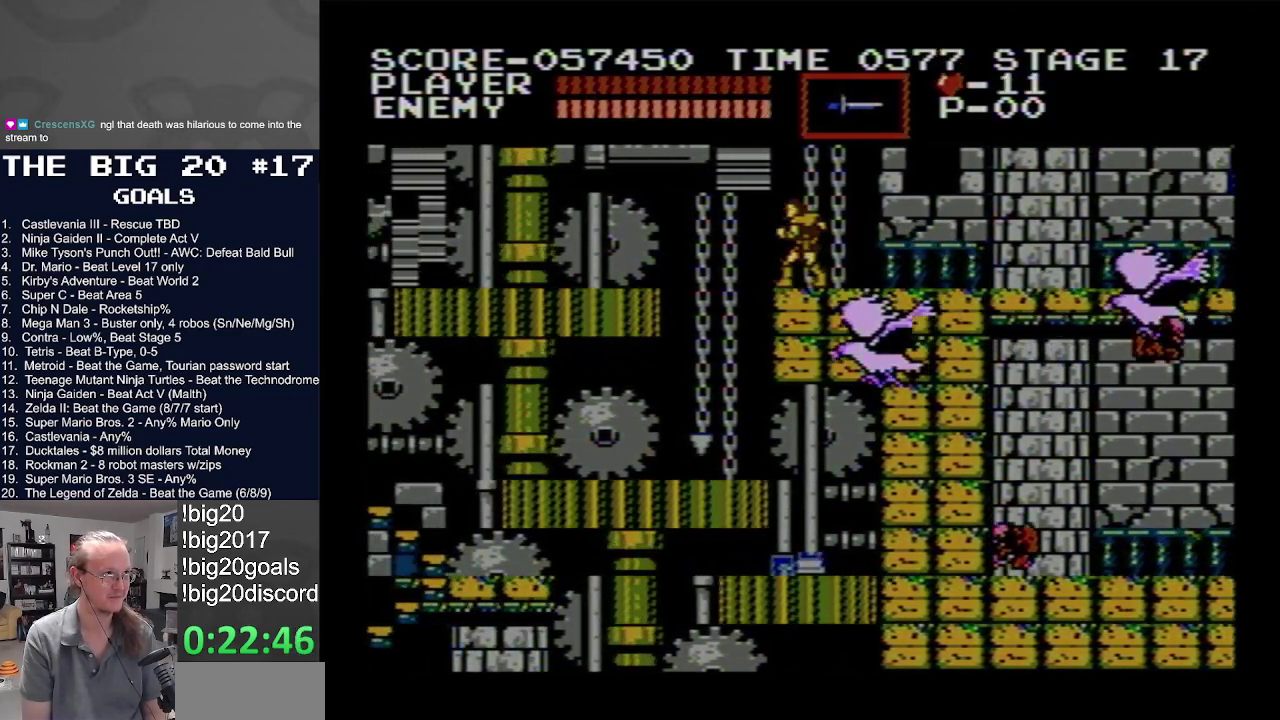
{"buttons": [], "events": [[133, "DPAD_LEFT", "down"], [183, "DPAD_LEFT", "up"]]}
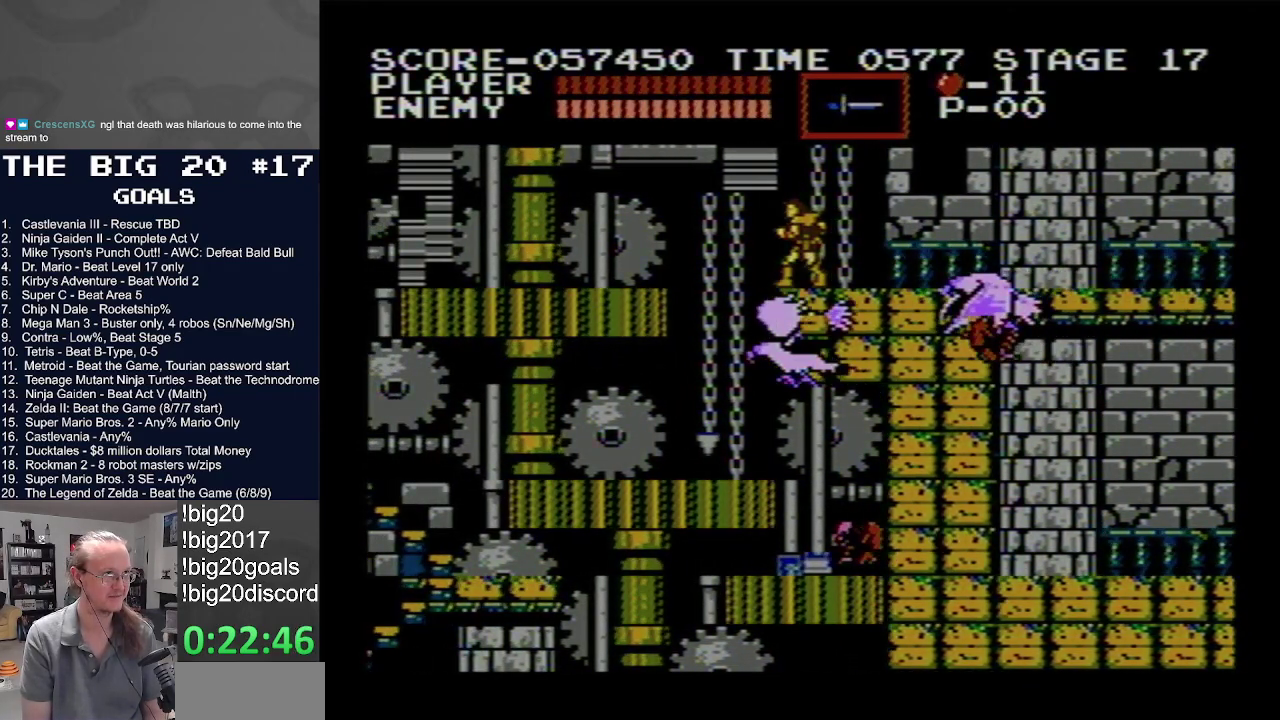
{"buttons": ["DPAD_RIGHT"], "events": [[67, "DPAD_LEFT", "down"], [317, "DPAD_LEFT", "up"], [367, "DPAD_RIGHT", "down"]]}
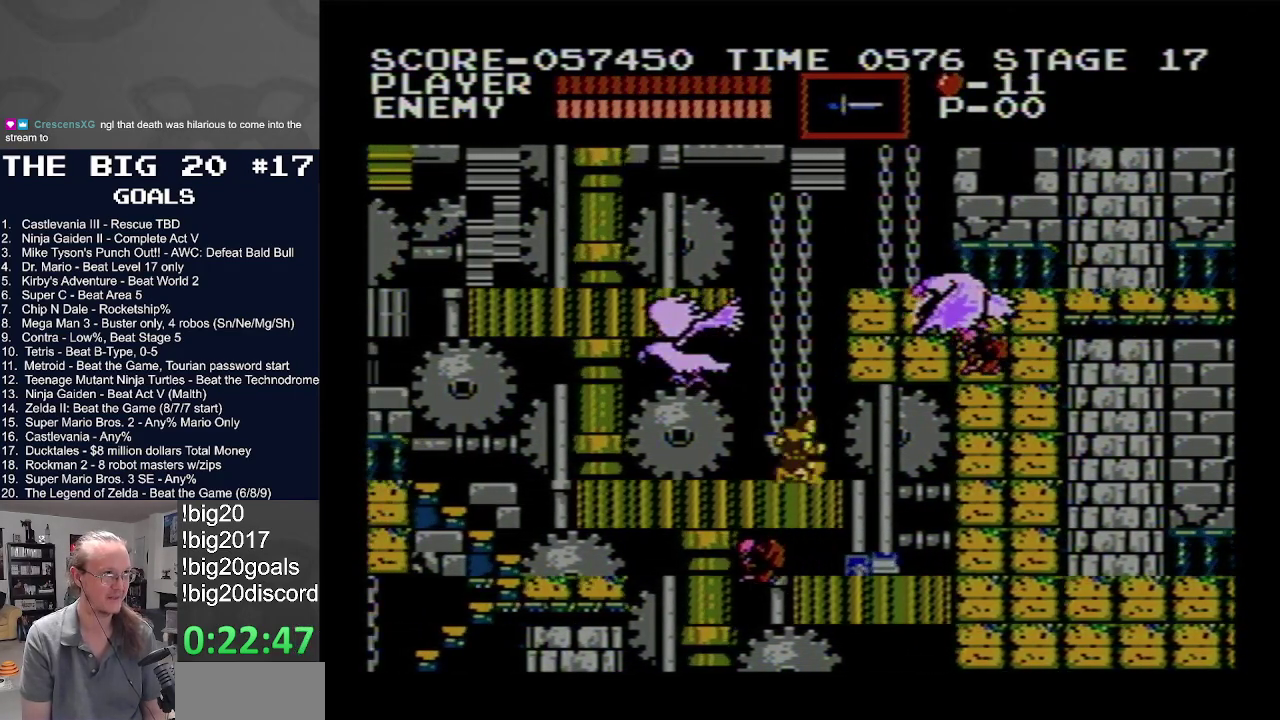
{"buttons": ["DPAD_RIGHT"], "events": []}
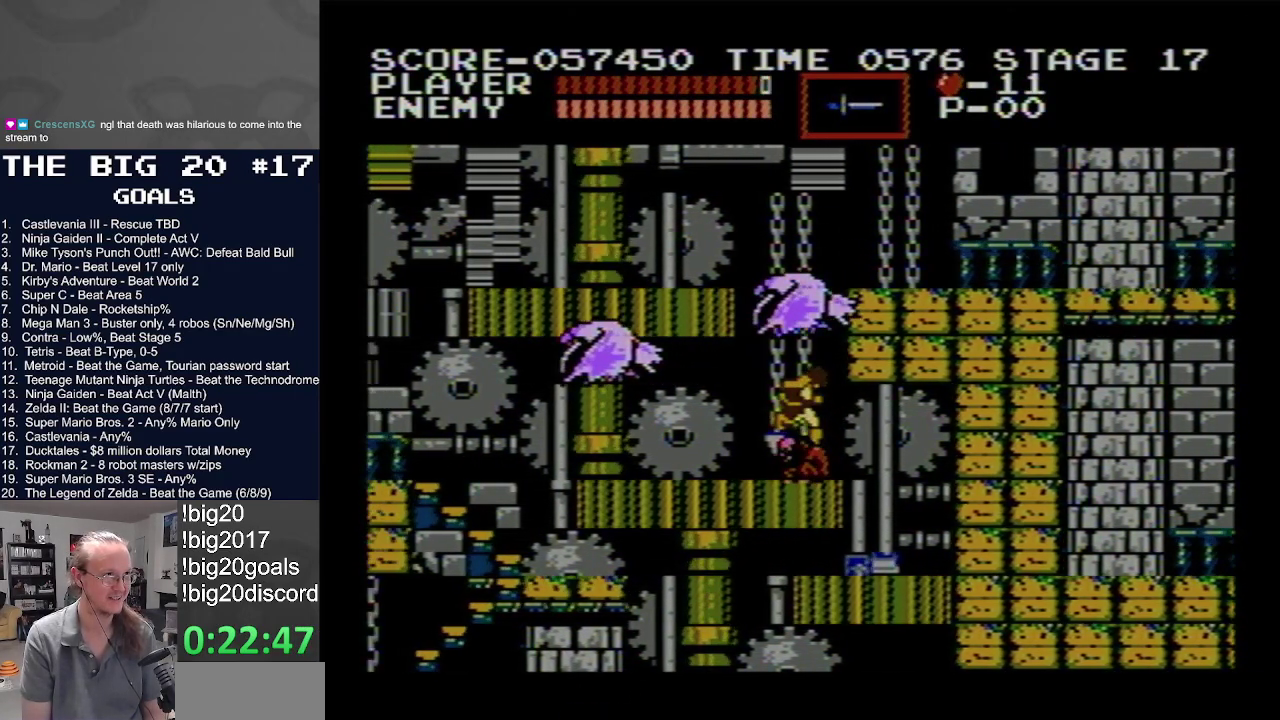
{"buttons": ["DPAD_RIGHT"], "events": []}
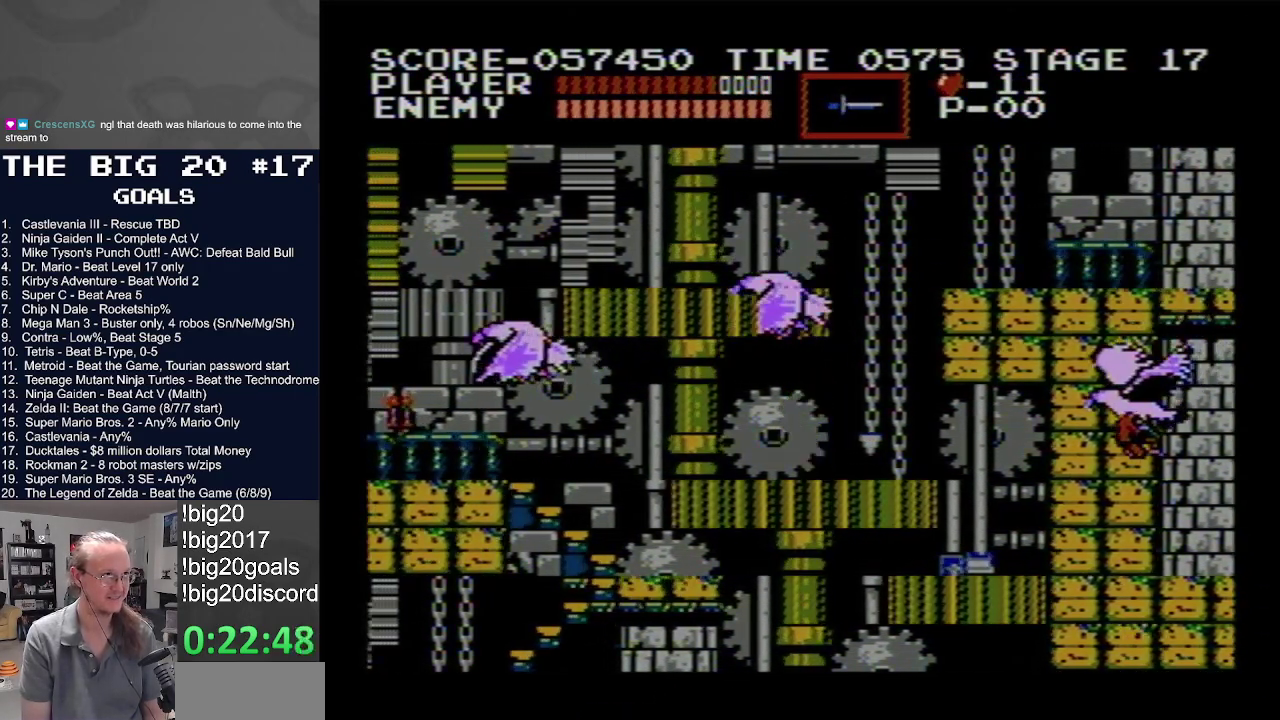
{"buttons": ["B", "DPAD_RIGHT"], "events": [[417, "B", "down"]]}
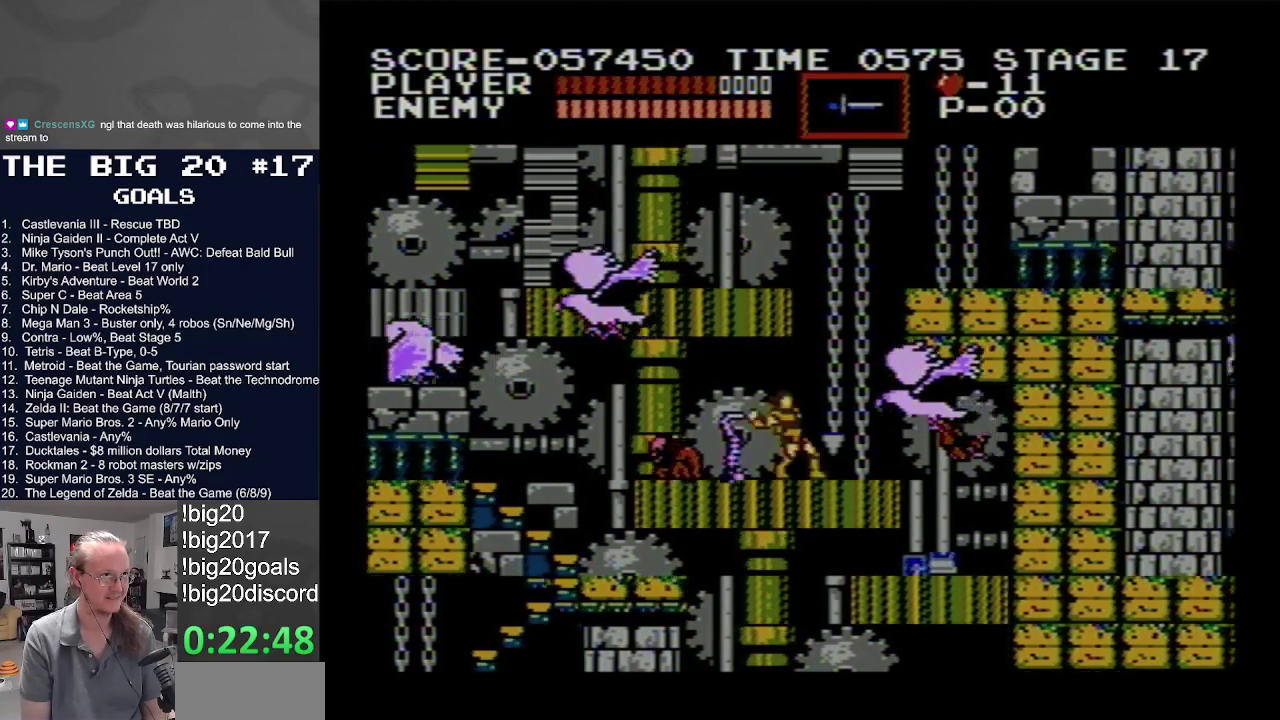
{"buttons": ["DPAD_RIGHT"], "events": [[233, "B", "up"]]}
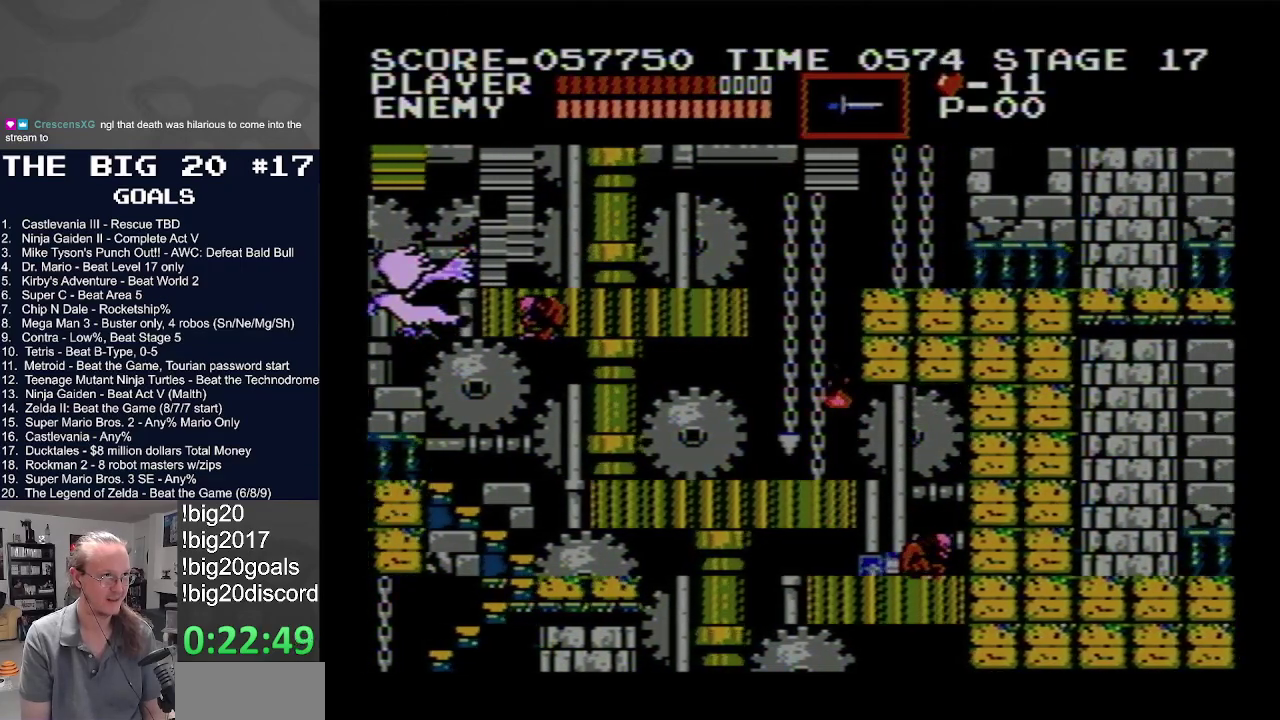
{"buttons": ["DPAD_RIGHT"], "events": [[317, "B", "down"], [500, "B", "up"]]}
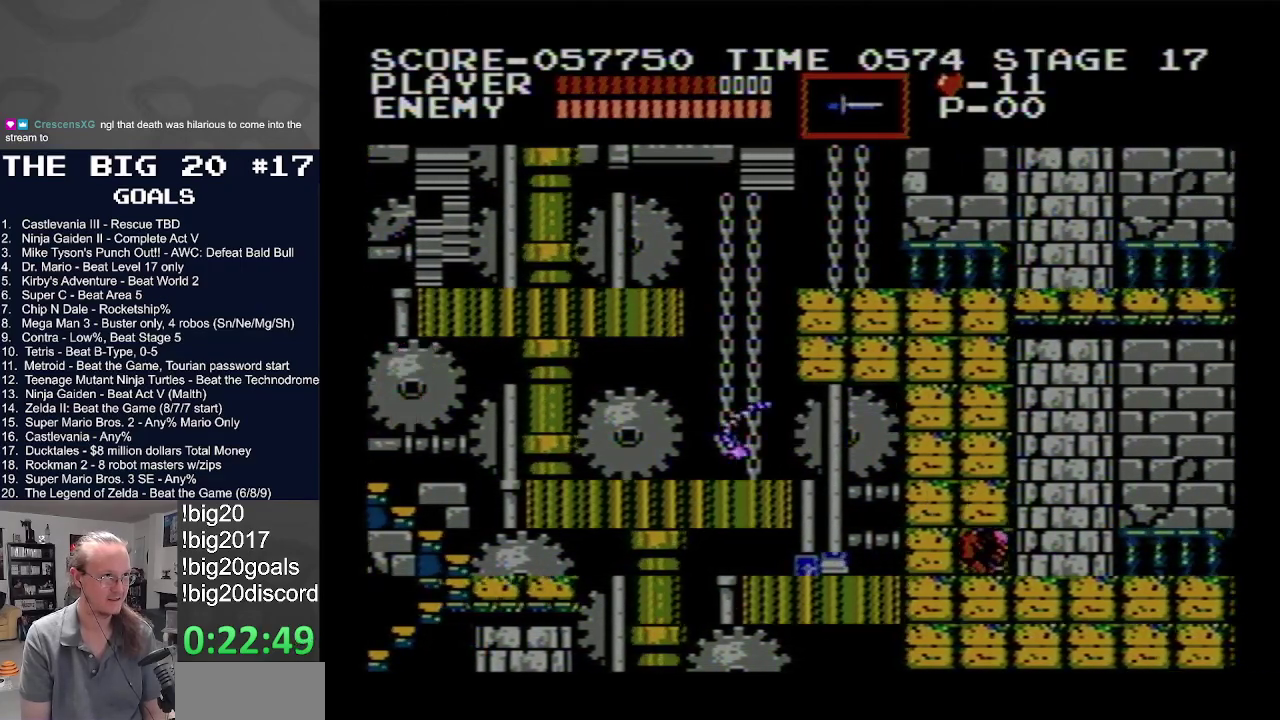
{"buttons": ["B", "DPAD_RIGHT"], "events": [[450, "B", "down"]]}
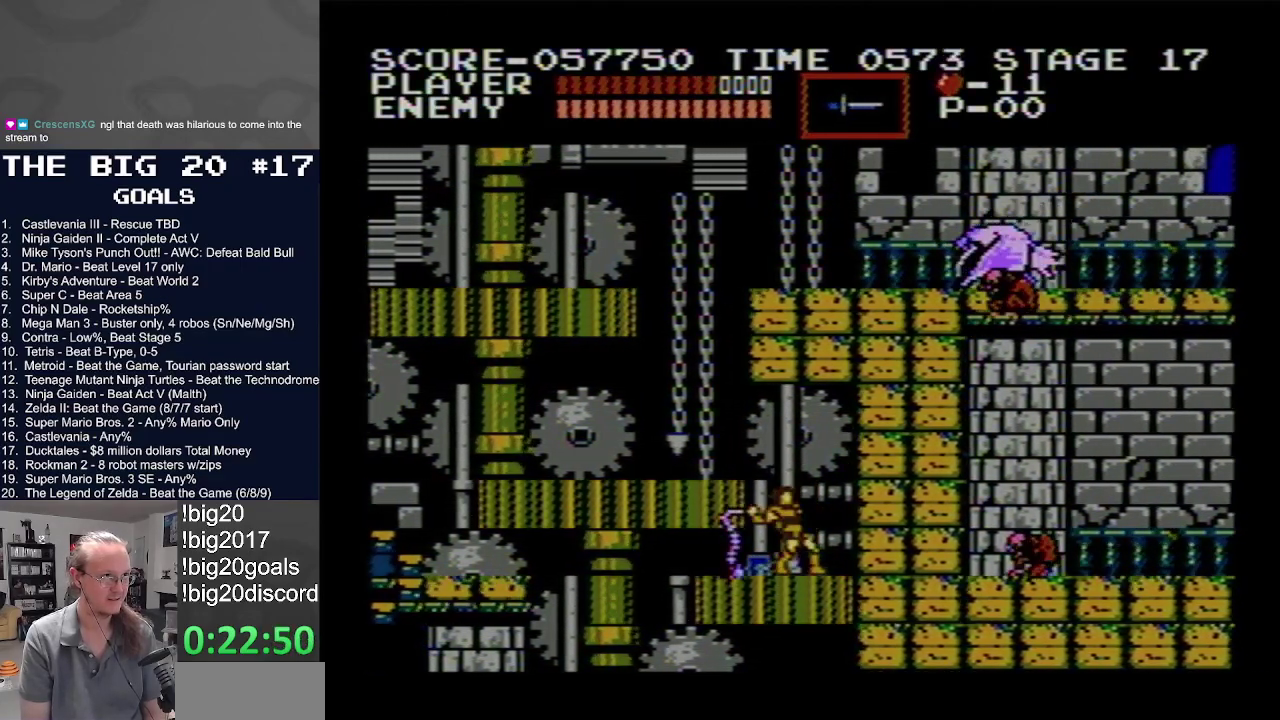
{"buttons": ["B", "DPAD_DOWN"], "events": [[167, "B", "up"], [267, "DPAD_DOWN", "down"], [283, "DPAD_RIGHT", "up"], [367, "B", "down"]]}
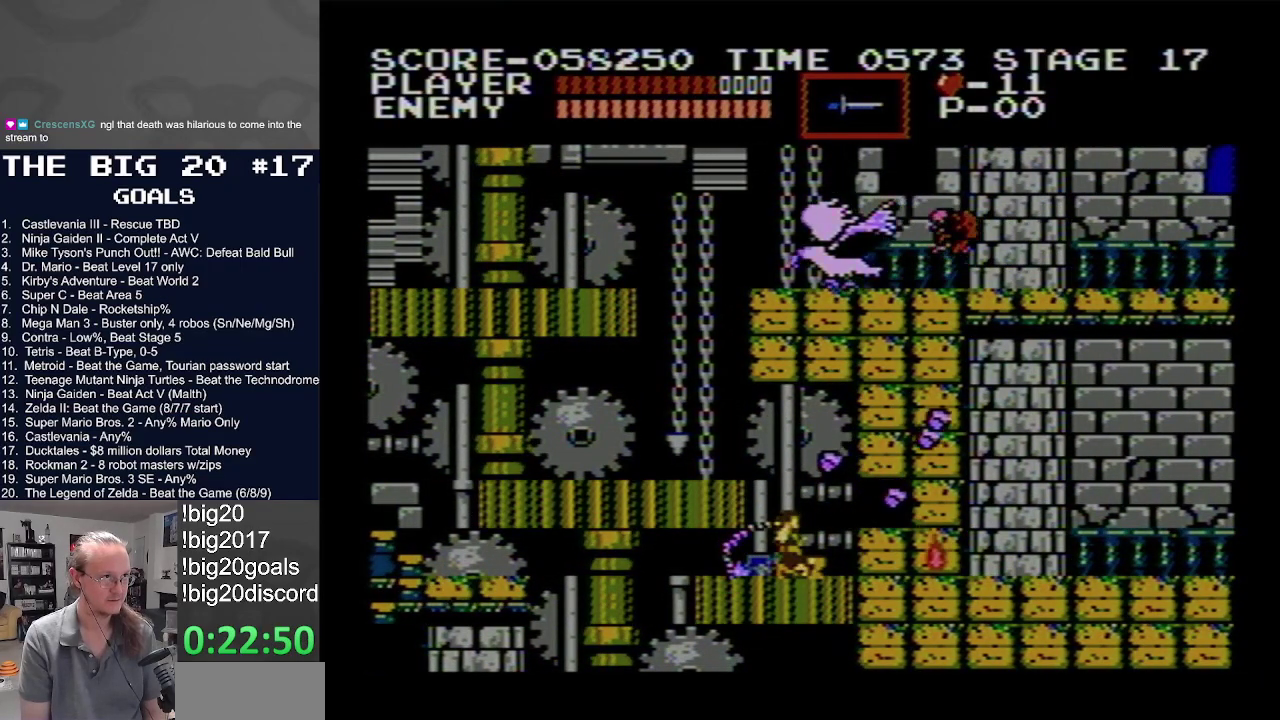
{"buttons": ["DPAD_RIGHT"], "events": [[33, "B", "up"], [117, "DPAD_RIGHT", "down"], [183, "DPAD_DOWN", "up"]]}
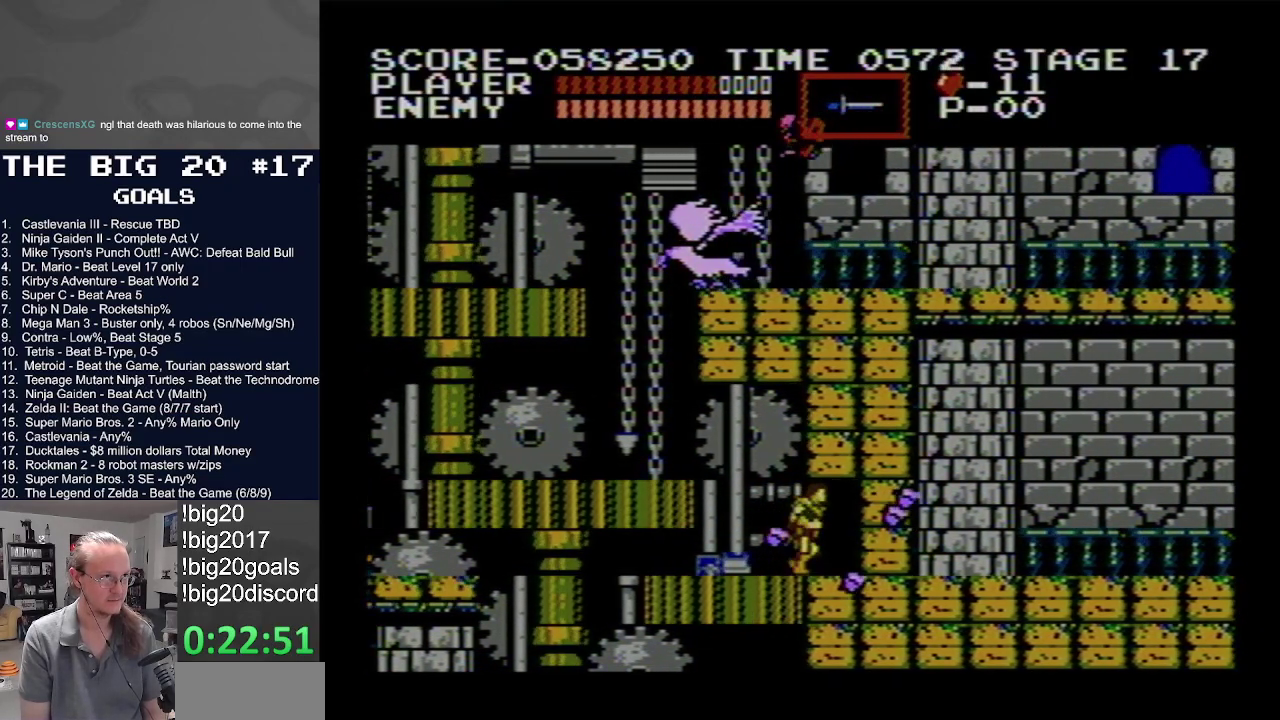
{"buttons": ["A", "DPAD_LEFT"], "events": [[67, "DPAD_LEFT", "down"], [67, "DPAD_RIGHT", "up"], [283, "A", "down"]]}
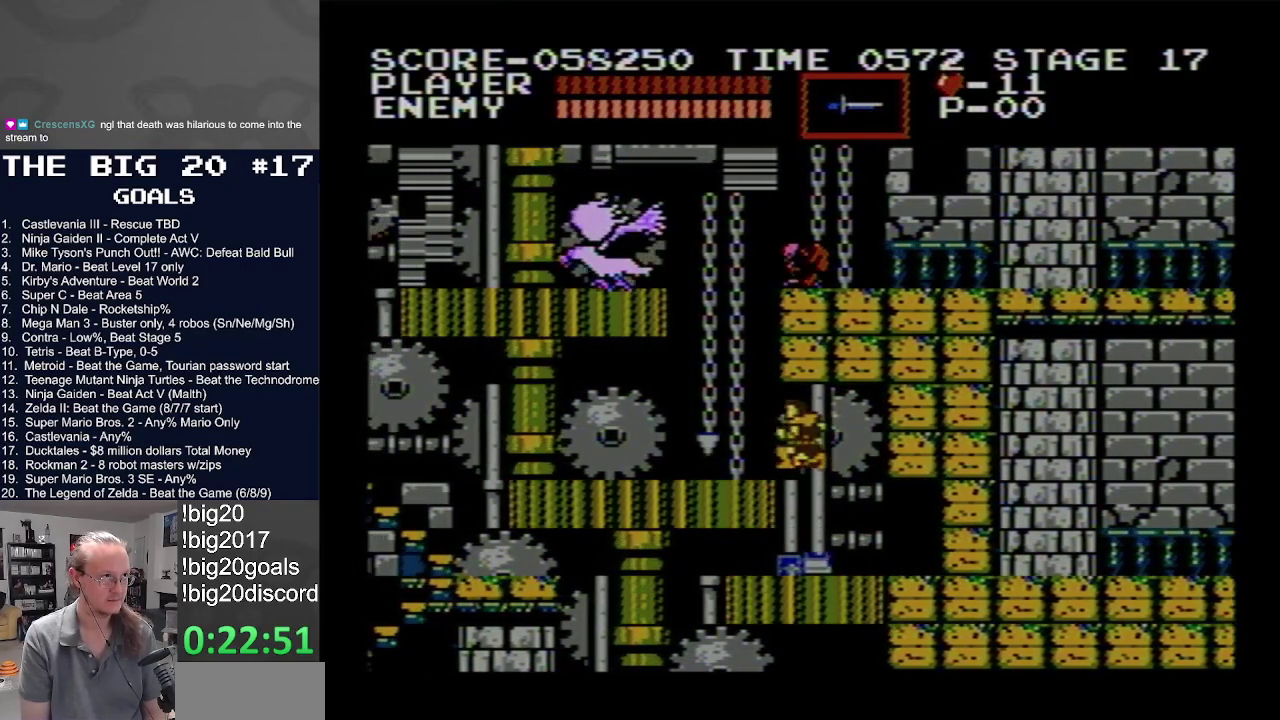
{"buttons": ["DPAD_LEFT"], "events": [[17, "B", "down"], [250, "B", "up"], [317, "A", "up"]]}
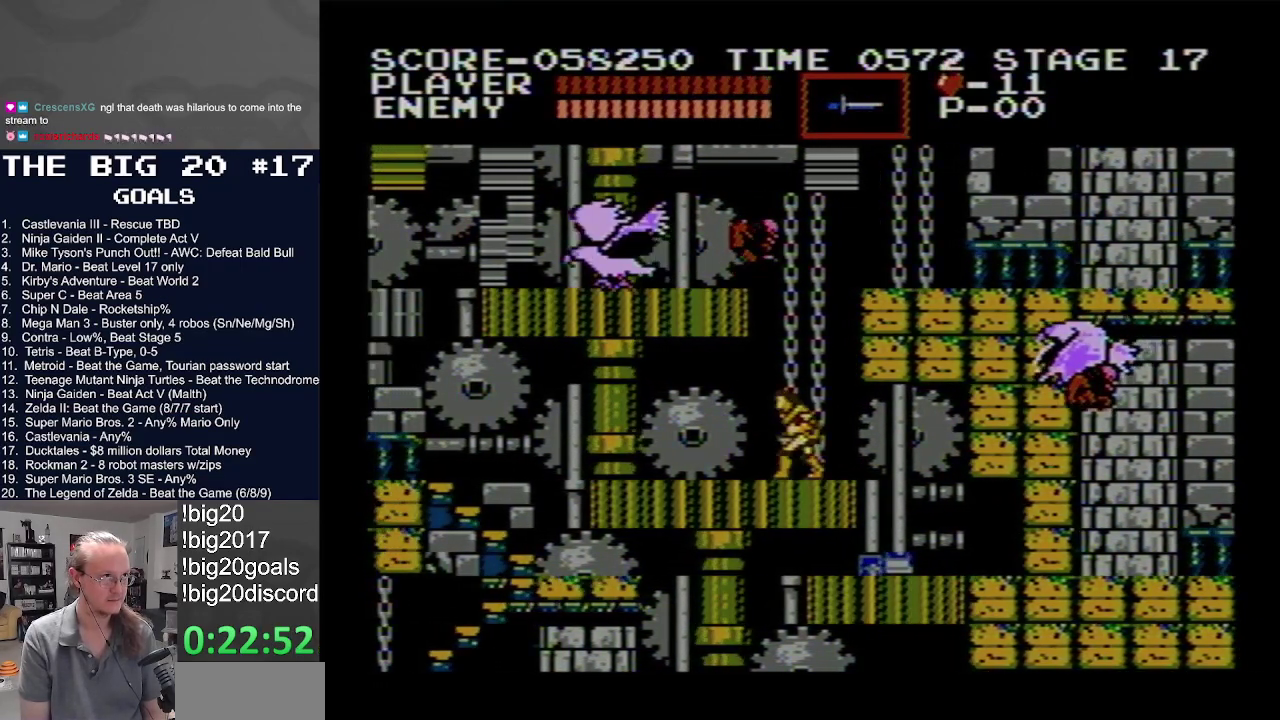
{"buttons": ["DPAD_LEFT"], "events": []}
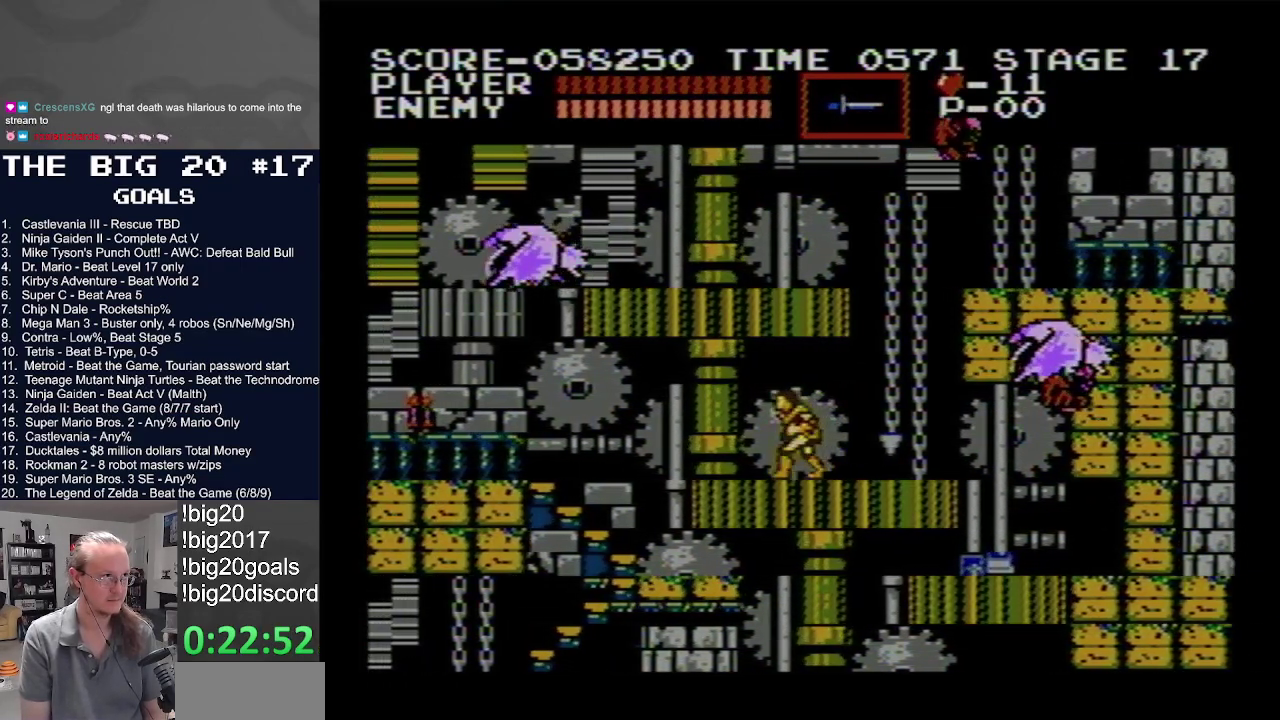
{"buttons": ["DPAD_LEFT"], "events": []}